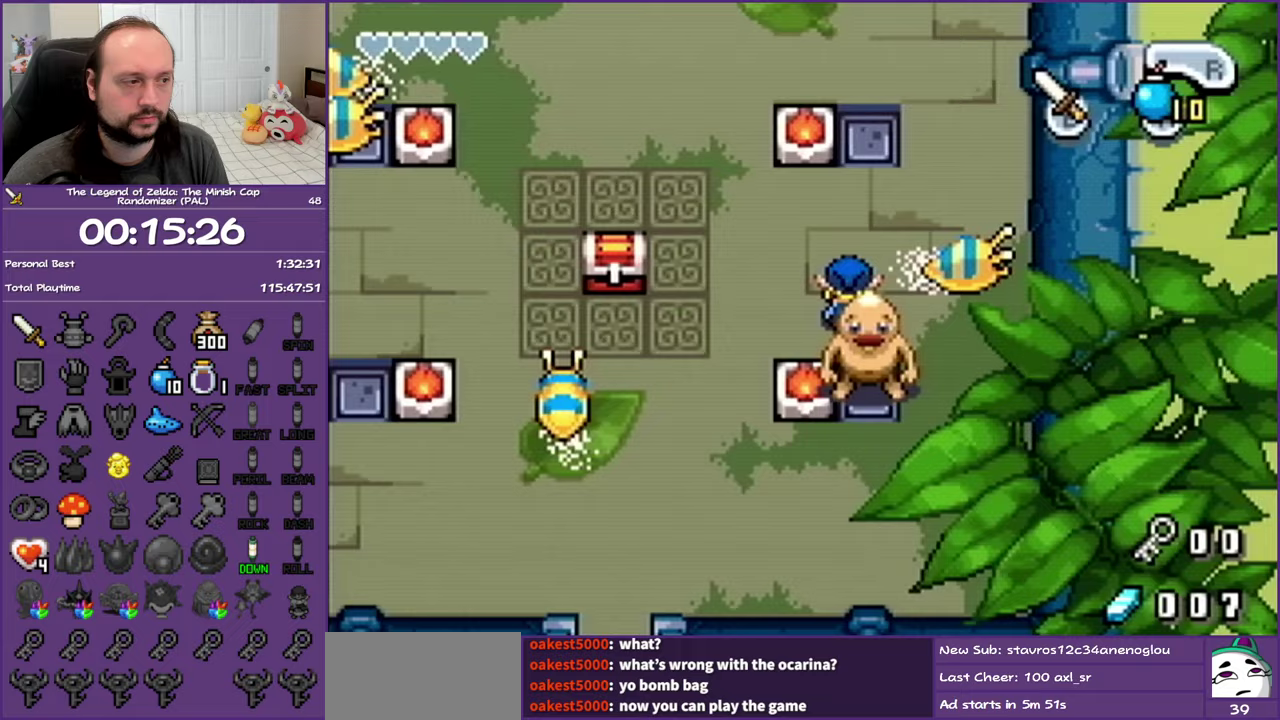
Gameplay with a controller (Nintendo layout); each line is a JSON object with the inputs held at the frame after it. "events" lists button and stick changes between this image and that frame as [ms after this image, input, new state], when the widget could be followed in between. Not read: L3 R3 left_stick right_stick.
{"buttons": ["DPAD_DOWN"], "events": [[50, "R1", "up"], [233, "DPAD_LEFT", "up"], [300, "DPAD_DOWN", "down"], [317, "DPAD_RIGHT", "down"], [367, "DPAD_RIGHT", "up"]]}
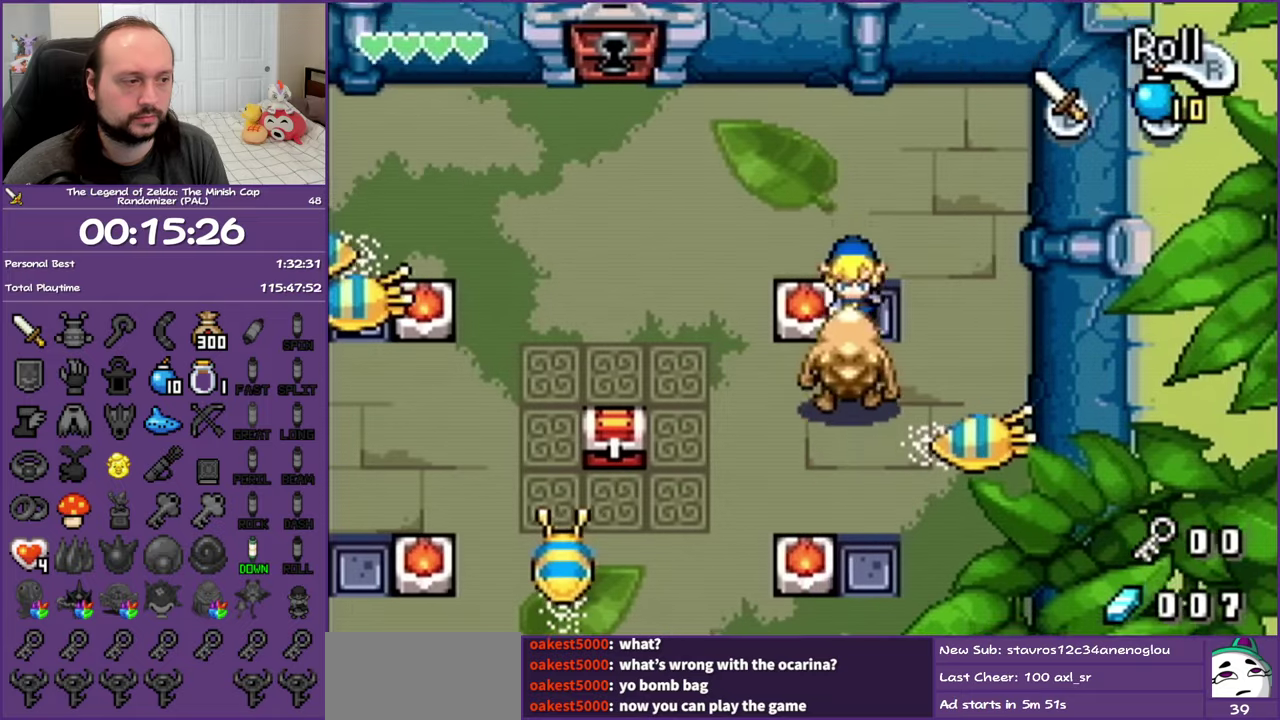
{"buttons": ["DPAD_DOWN"], "events": []}
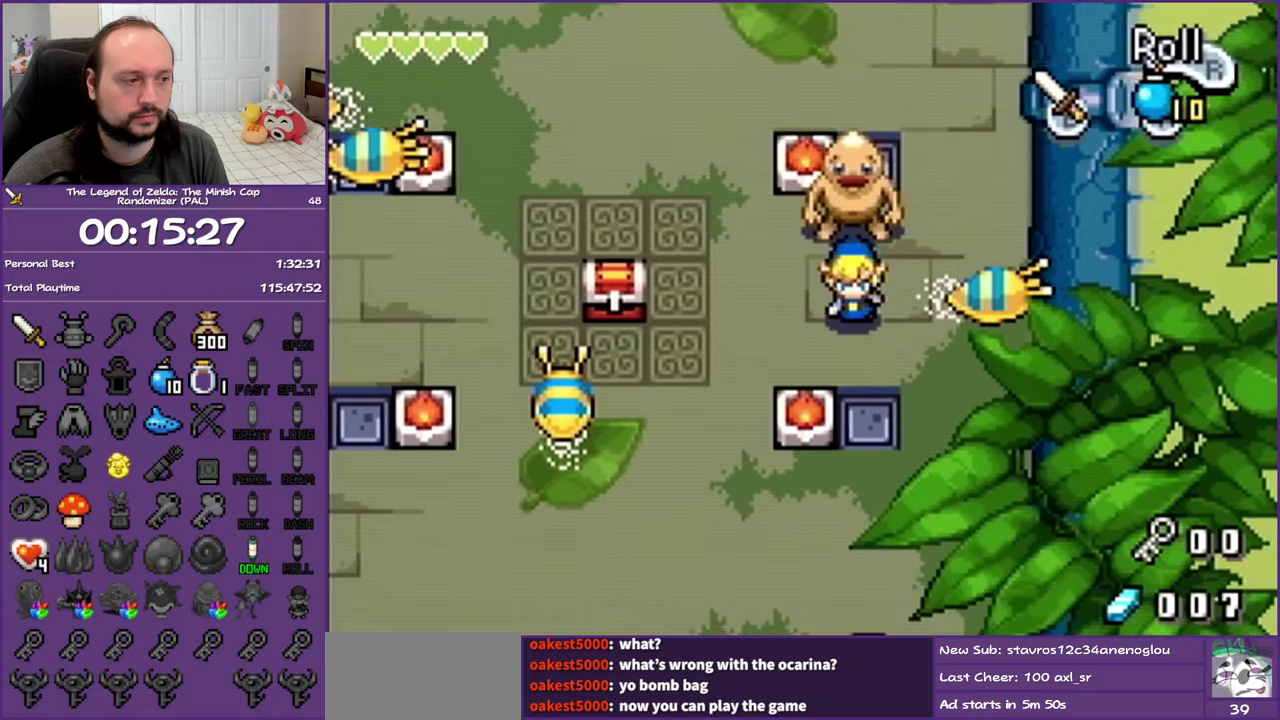
{"buttons": ["DPAD_LEFT"], "events": [[100, "DPAD_LEFT", "down"], [150, "DPAD_DOWN", "up"]]}
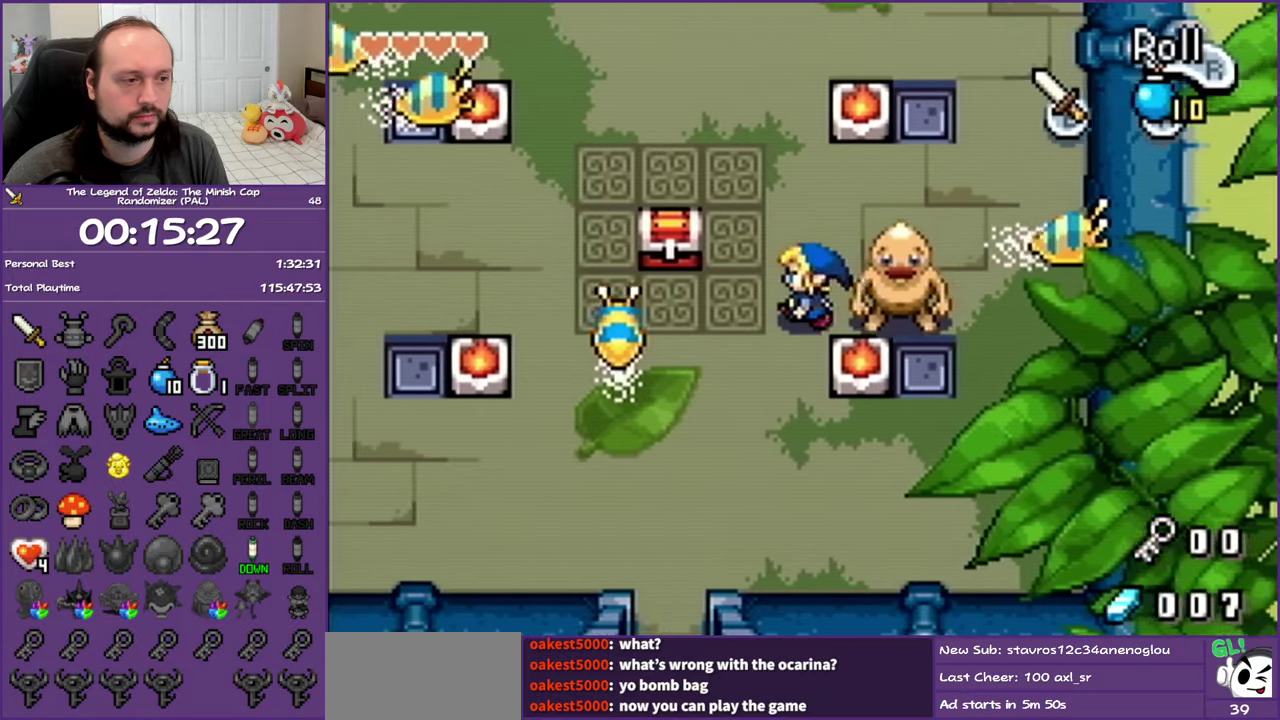
{"buttons": ["B", "DPAD_LEFT"], "events": [[333, "B", "down"], [417, "B", "up"], [483, "B", "down"]]}
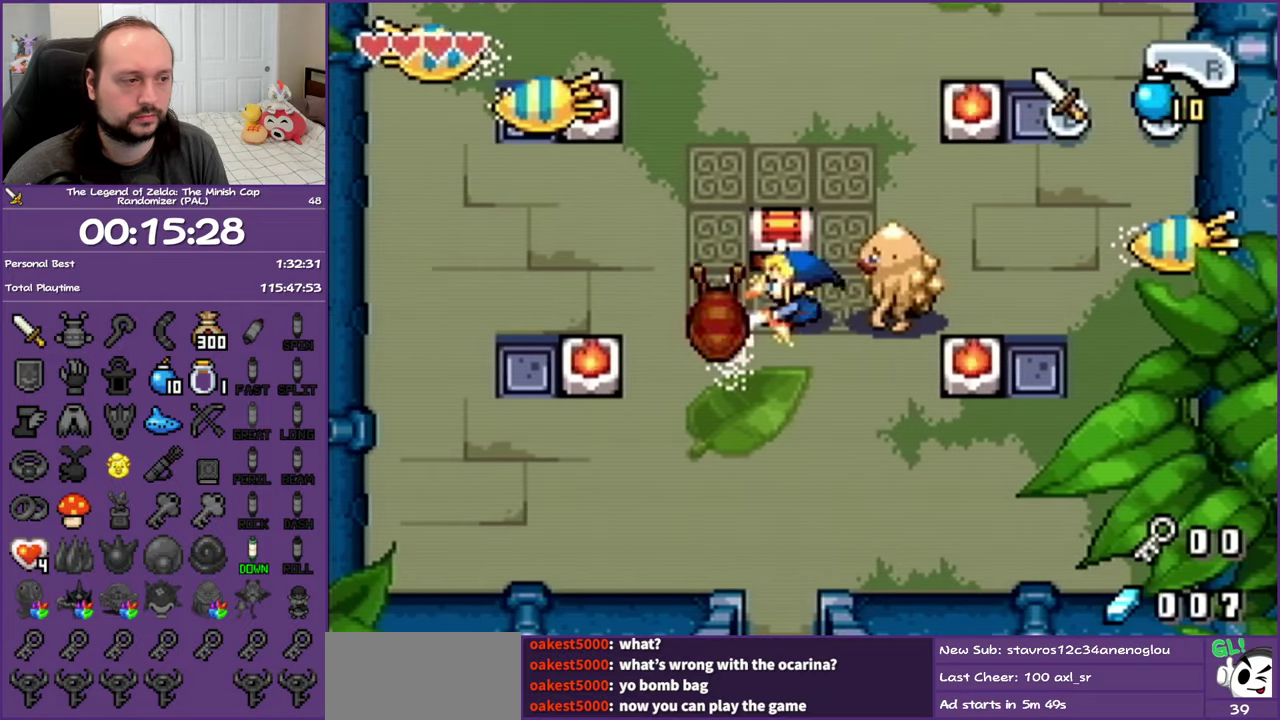
{"buttons": ["R1", "DPAD_UP"], "events": [[100, "B", "up"], [267, "DPAD_UP", "down"], [317, "DPAD_LEFT", "up"], [400, "R1", "down"]]}
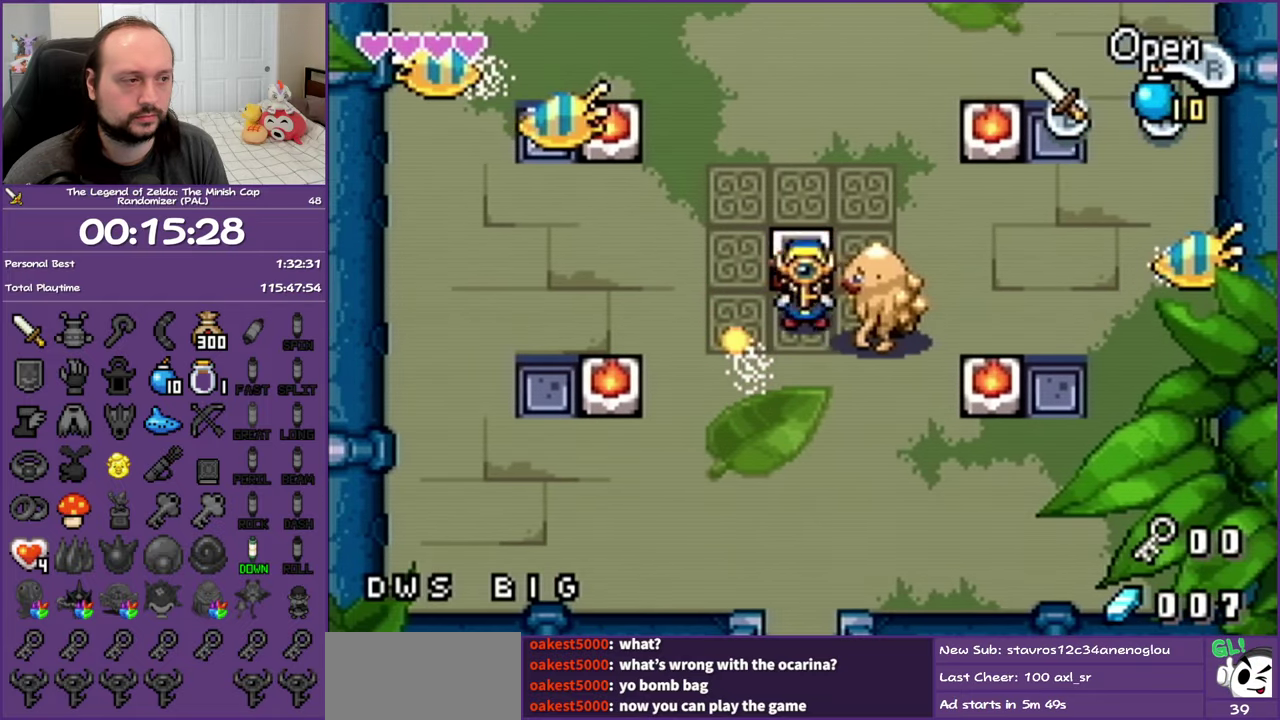
{"buttons": [], "events": [[67, "R1", "up"], [183, "DPAD_UP", "up"]]}
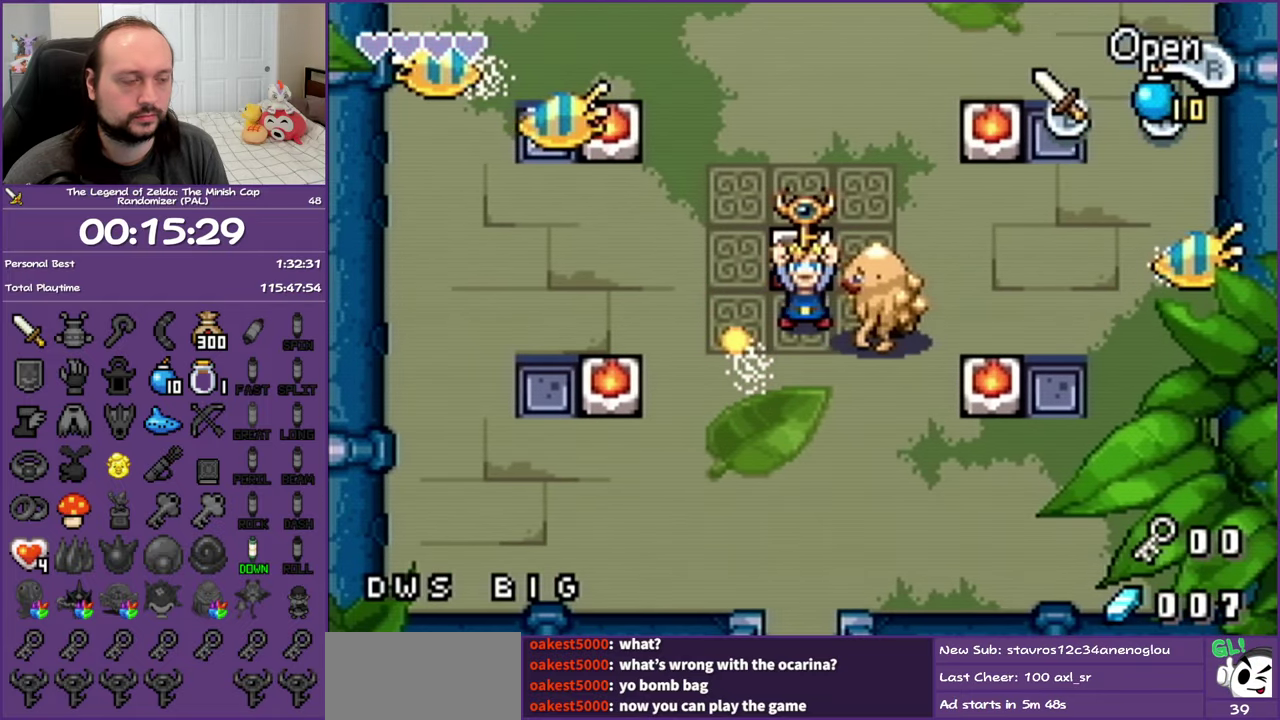
{"buttons": [], "events": []}
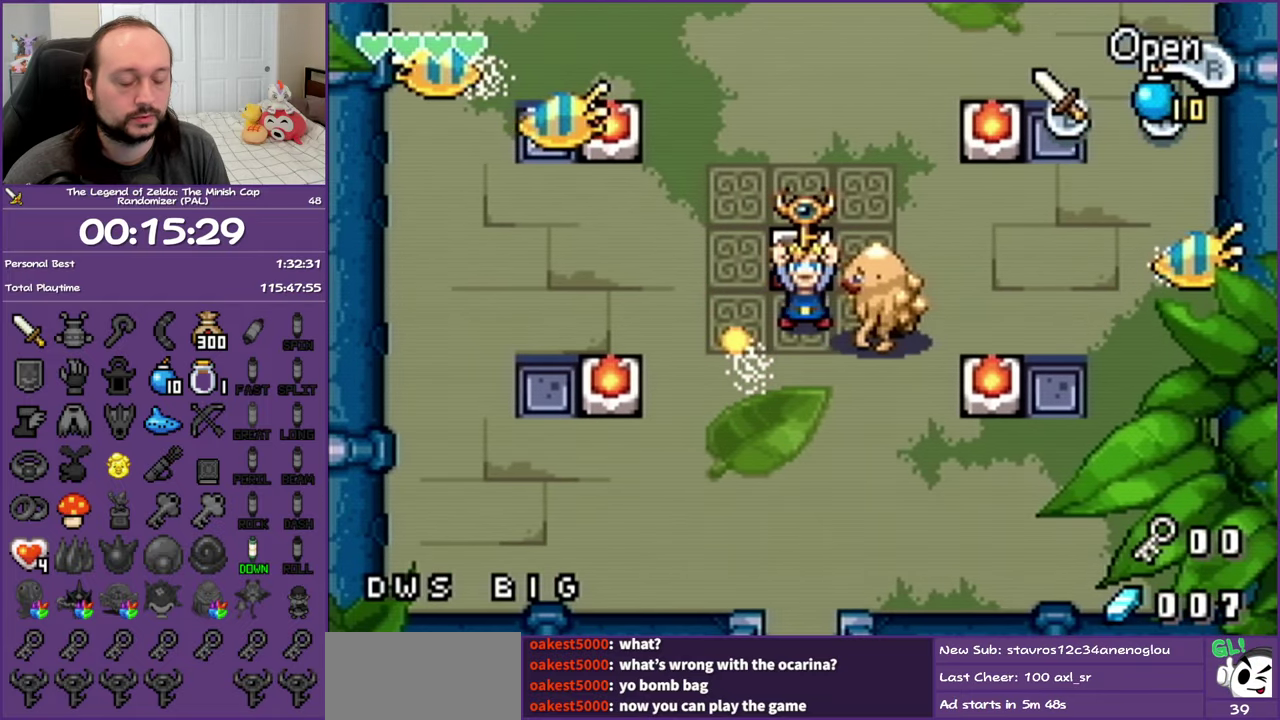
{"buttons": ["R1", "DPAD_DOWN"], "events": [[333, "DPAD_DOWN", "down"], [467, "R1", "down"]]}
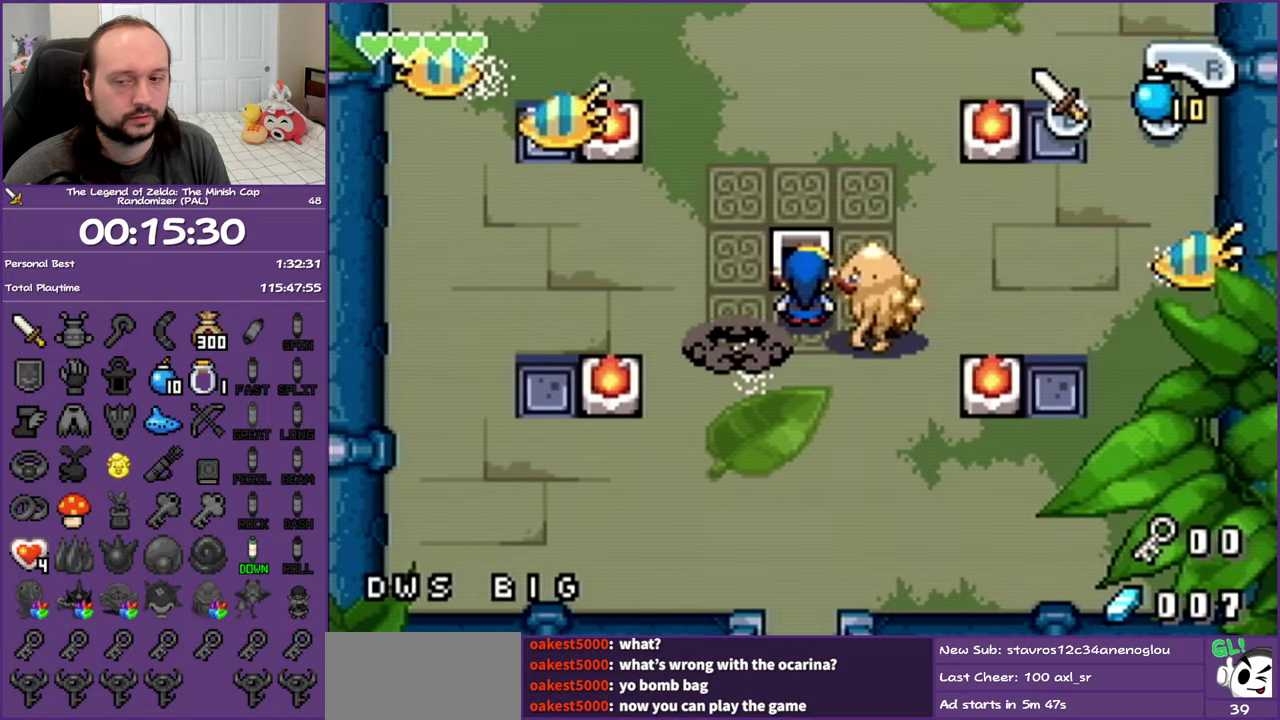
{"buttons": ["DPAD_DOWN"], "events": [[83, "R1", "up"], [183, "R1", "down"], [317, "R1", "up"]]}
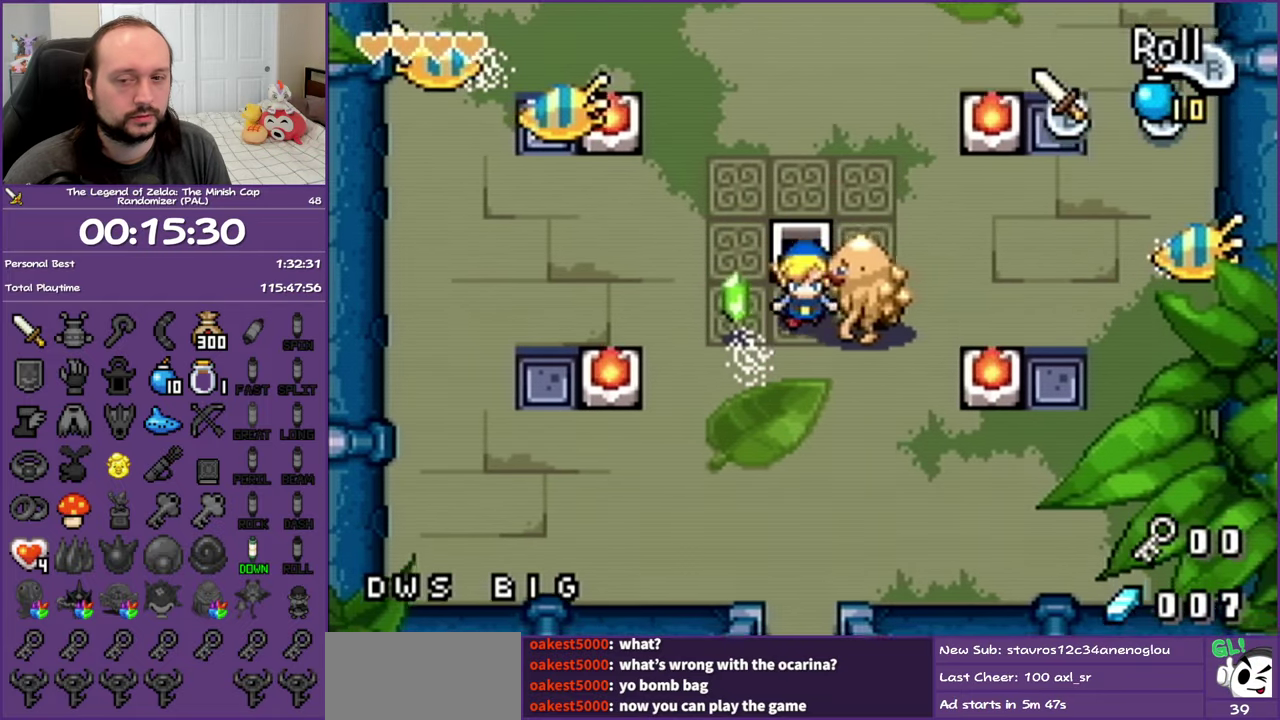
{"buttons": ["DPAD_DOWN"], "events": []}
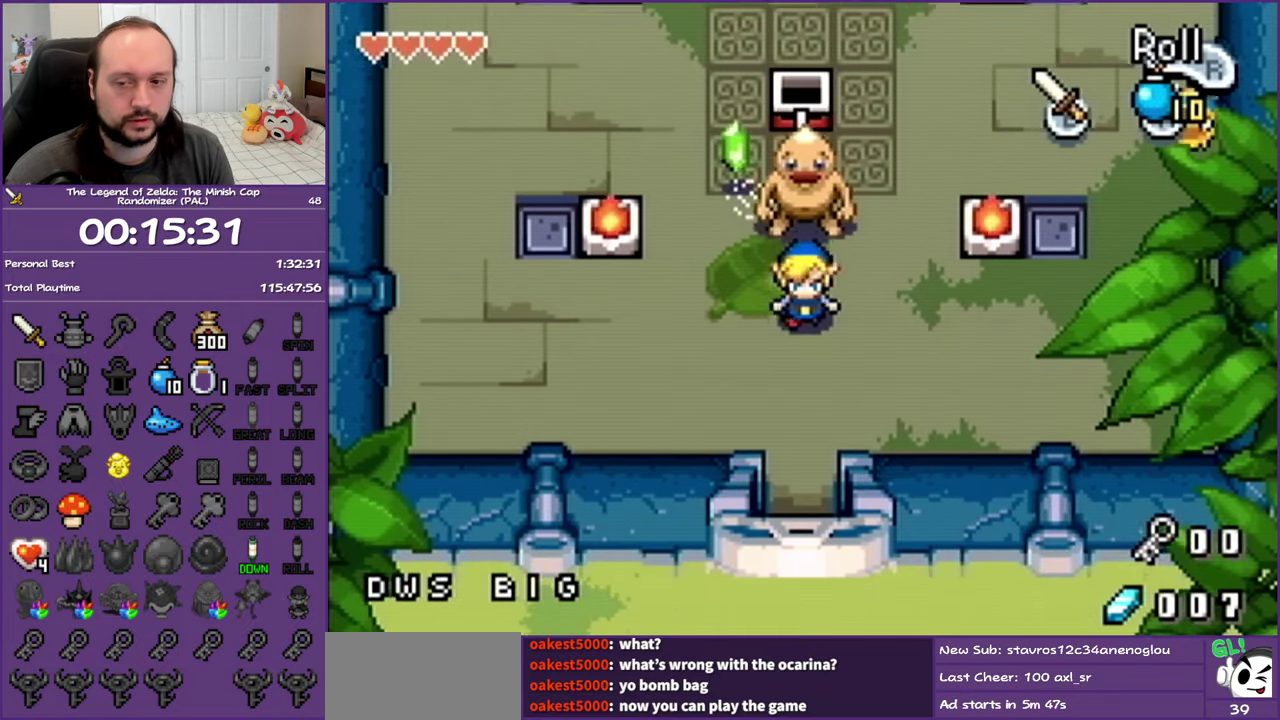
{"buttons": ["DPAD_DOWN"], "events": []}
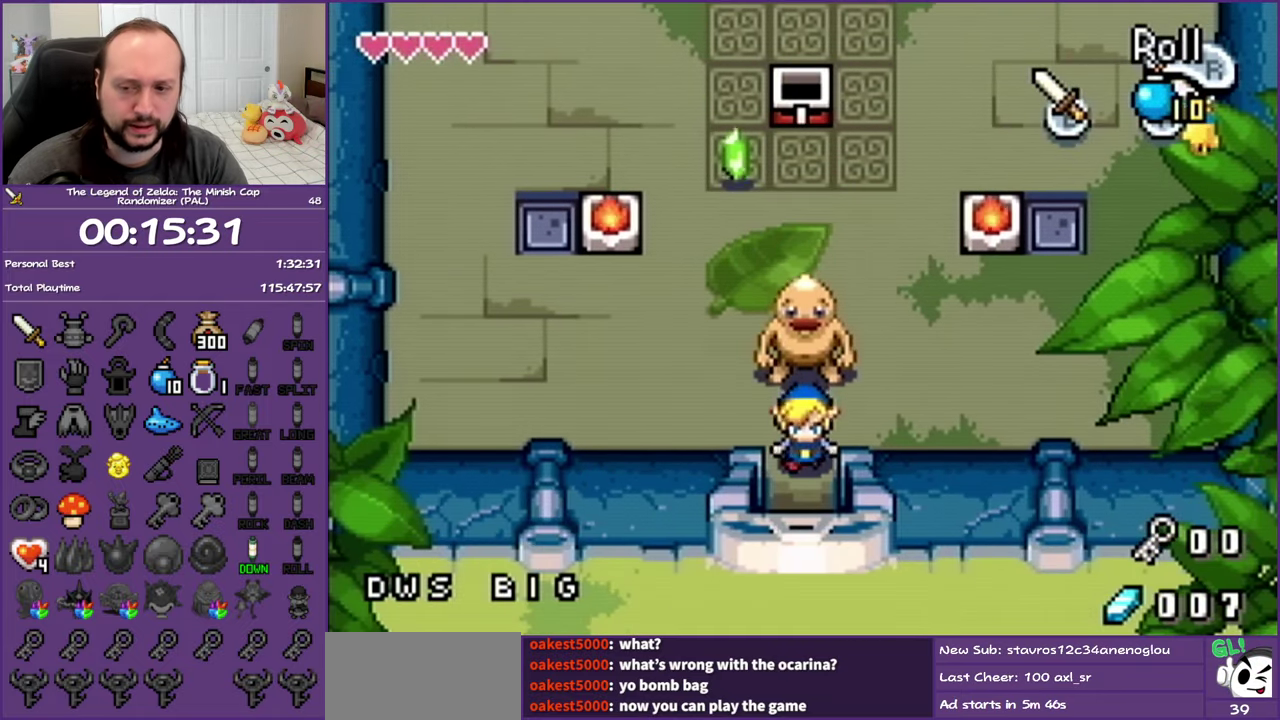
{"buttons": ["DPAD_DOWN"], "events": []}
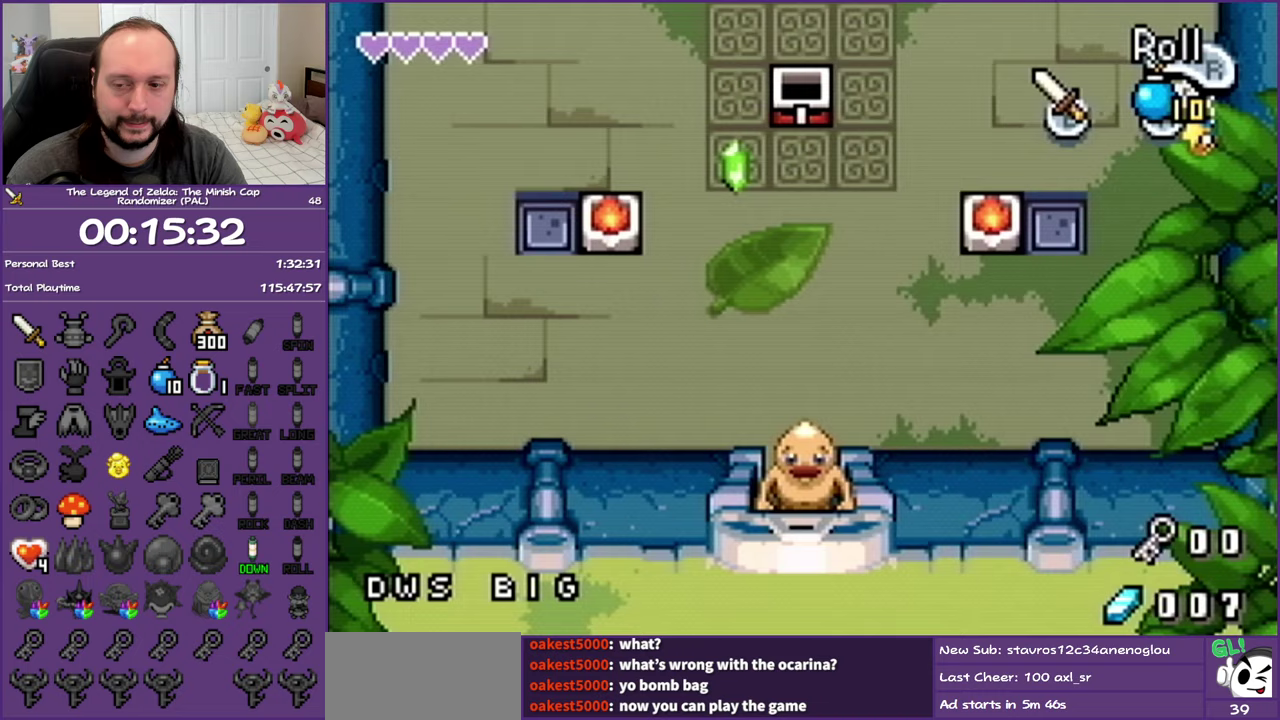
{"buttons": ["DPAD_DOWN"], "events": []}
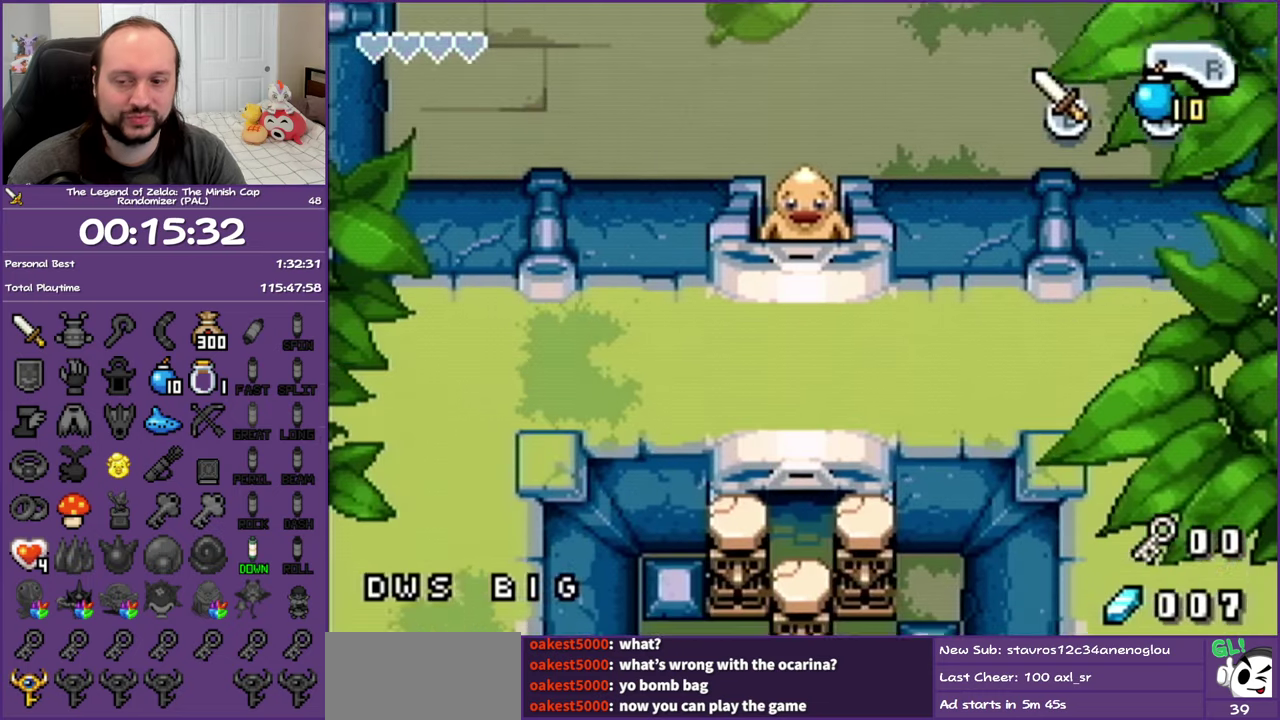
{"buttons": ["DPAD_DOWN"], "events": []}
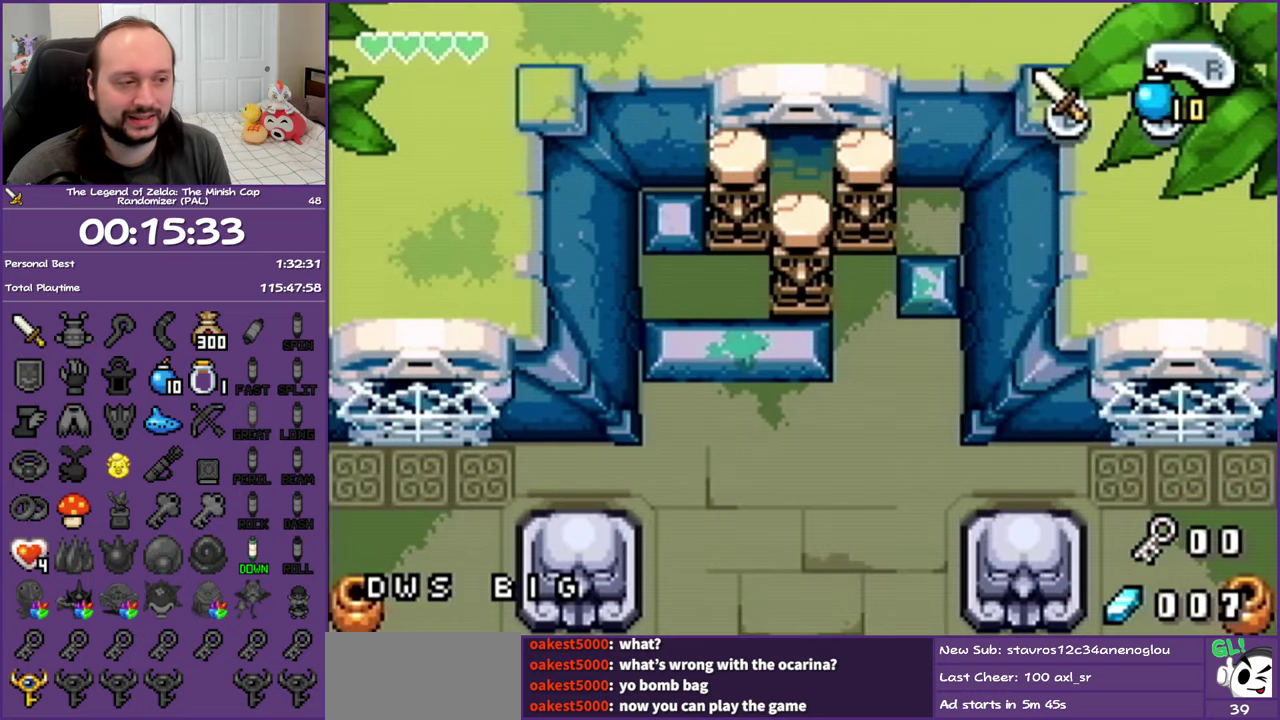
{"buttons": ["DPAD_DOWN"], "events": []}
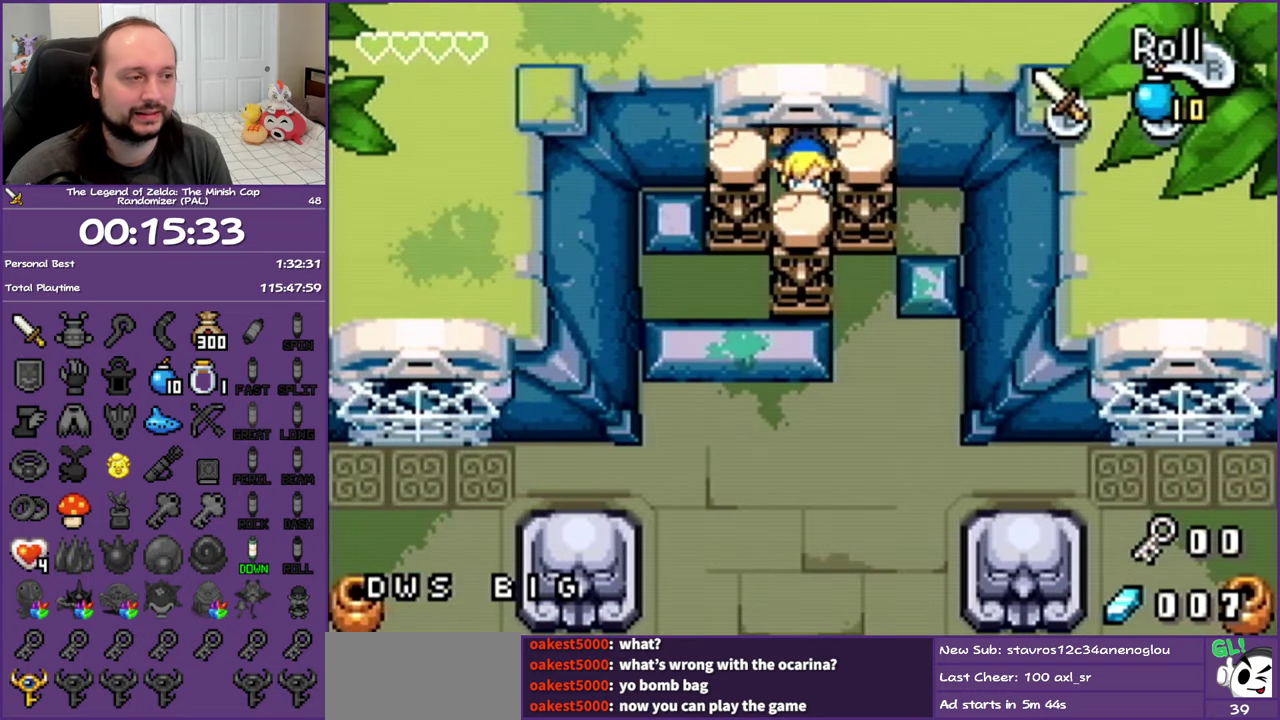
{"buttons": [], "events": [[67, "DPAD_DOWN", "up"]]}
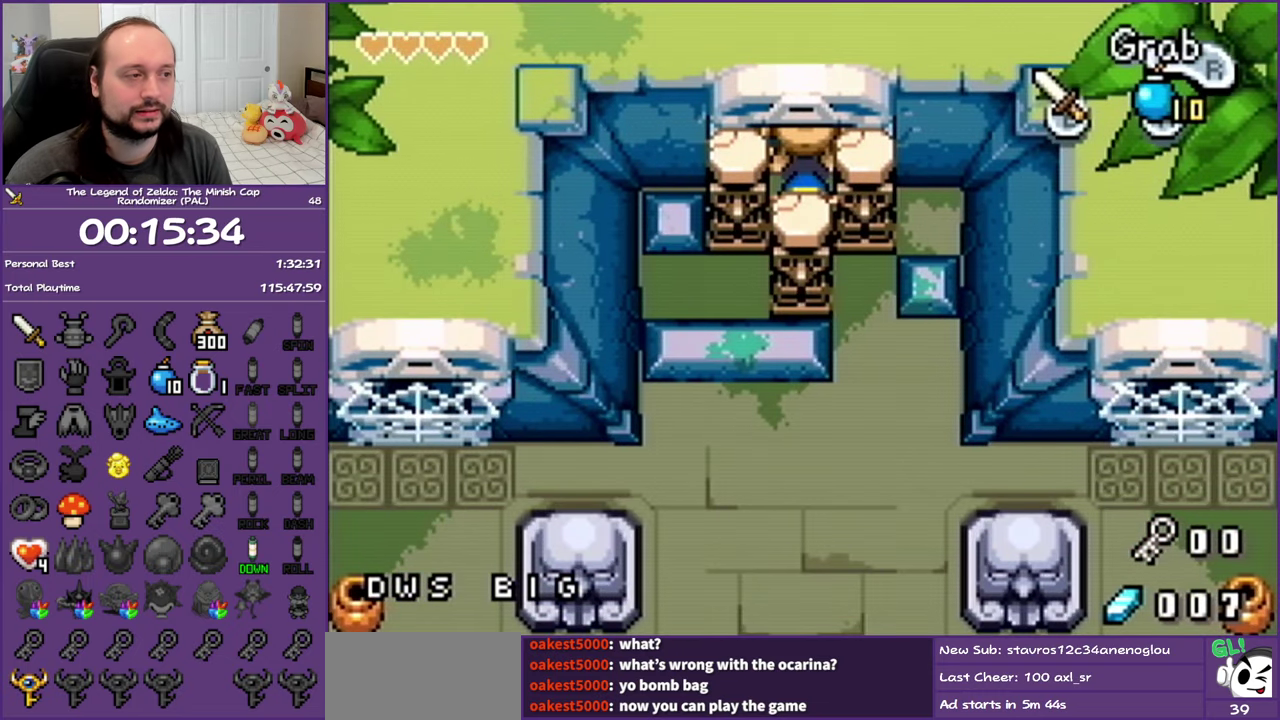
{"buttons": [], "events": [[217, "START", "down"], [350, "START", "up"]]}
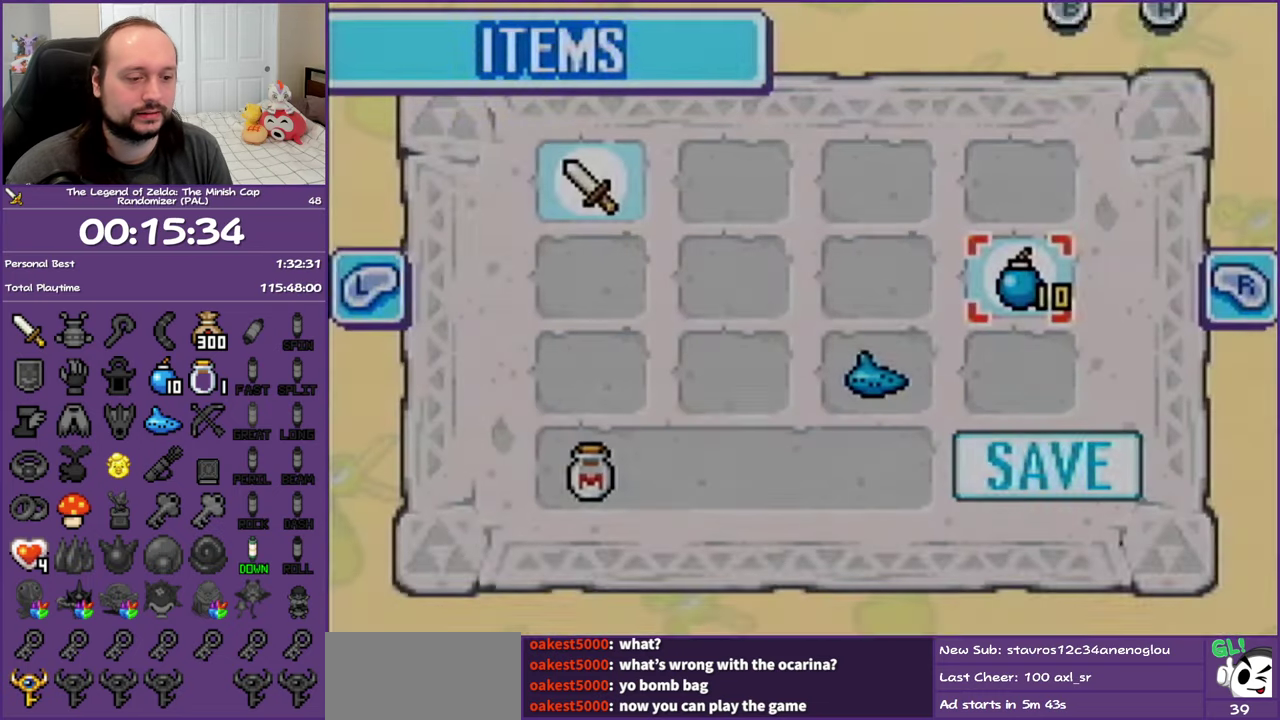
{"buttons": [], "events": [[433, "DPAD_LEFT", "down"], [500, "DPAD_LEFT", "up"]]}
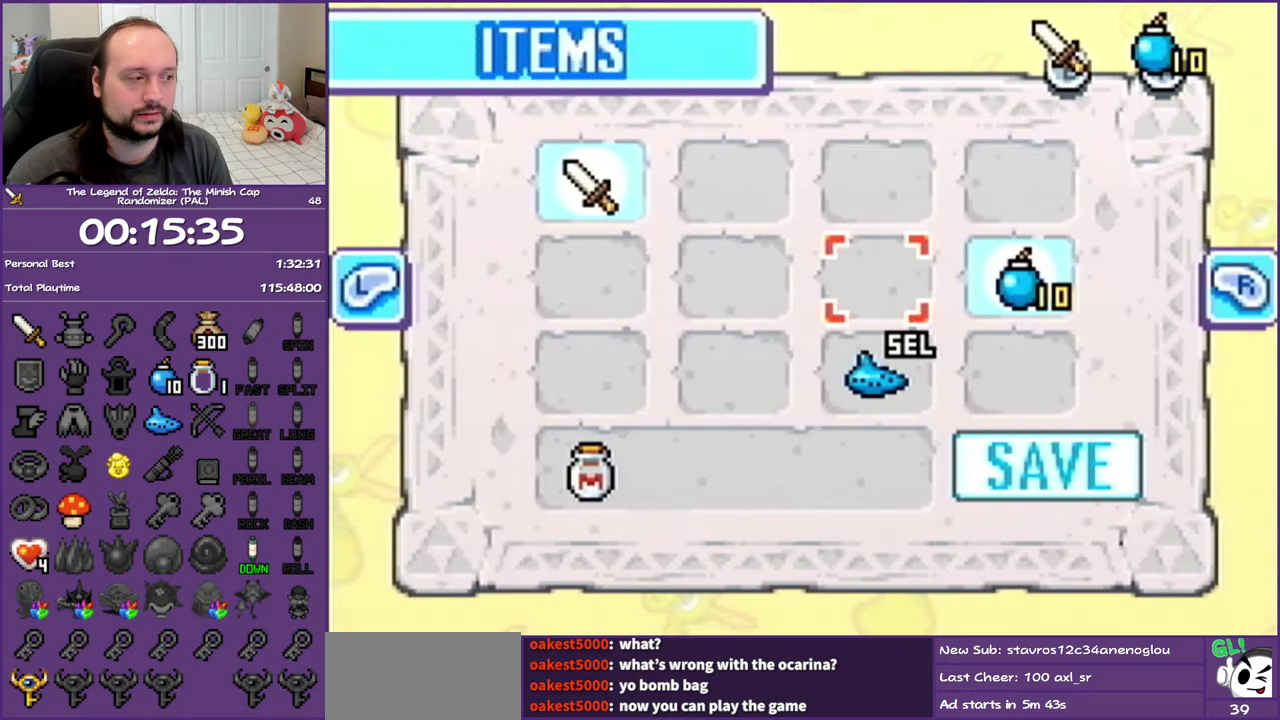
{"buttons": [], "events": [[117, "DPAD_DOWN", "down"], [483, "DPAD_DOWN", "up"]]}
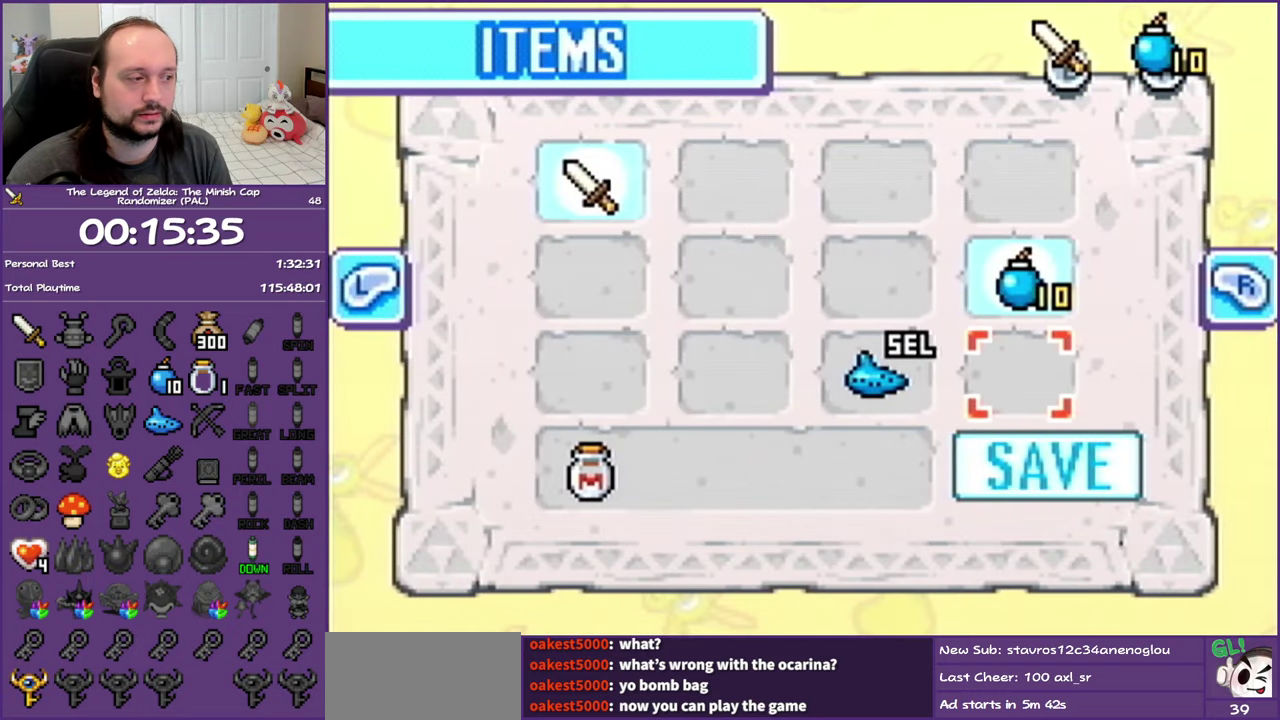
{"buttons": [], "events": [[50, "DPAD_DOWN", "down"], [250, "A", "down"], [250, "DPAD_DOWN", "up"], [367, "A", "up"]]}
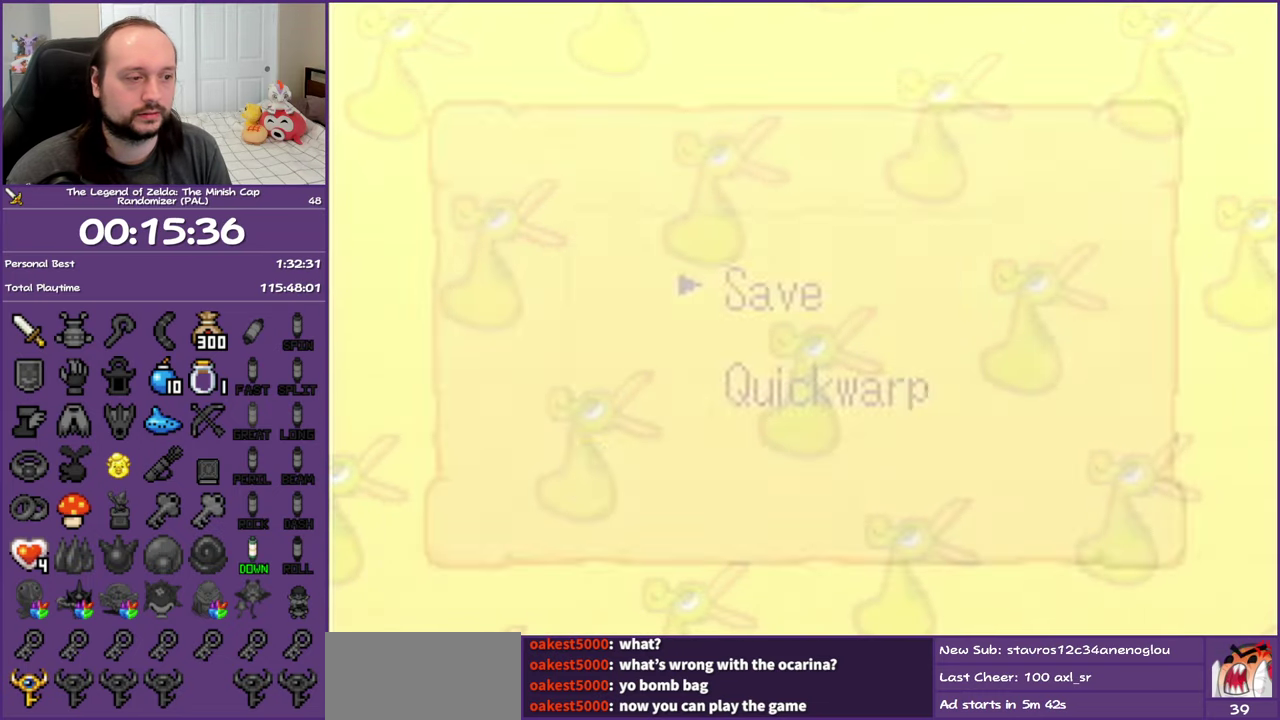
{"buttons": ["A", "DPAD_DOWN"], "events": [[17, "DPAD_DOWN", "down"], [233, "DPAD_DOWN", "up"], [367, "DPAD_DOWN", "down"], [467, "A", "down"]]}
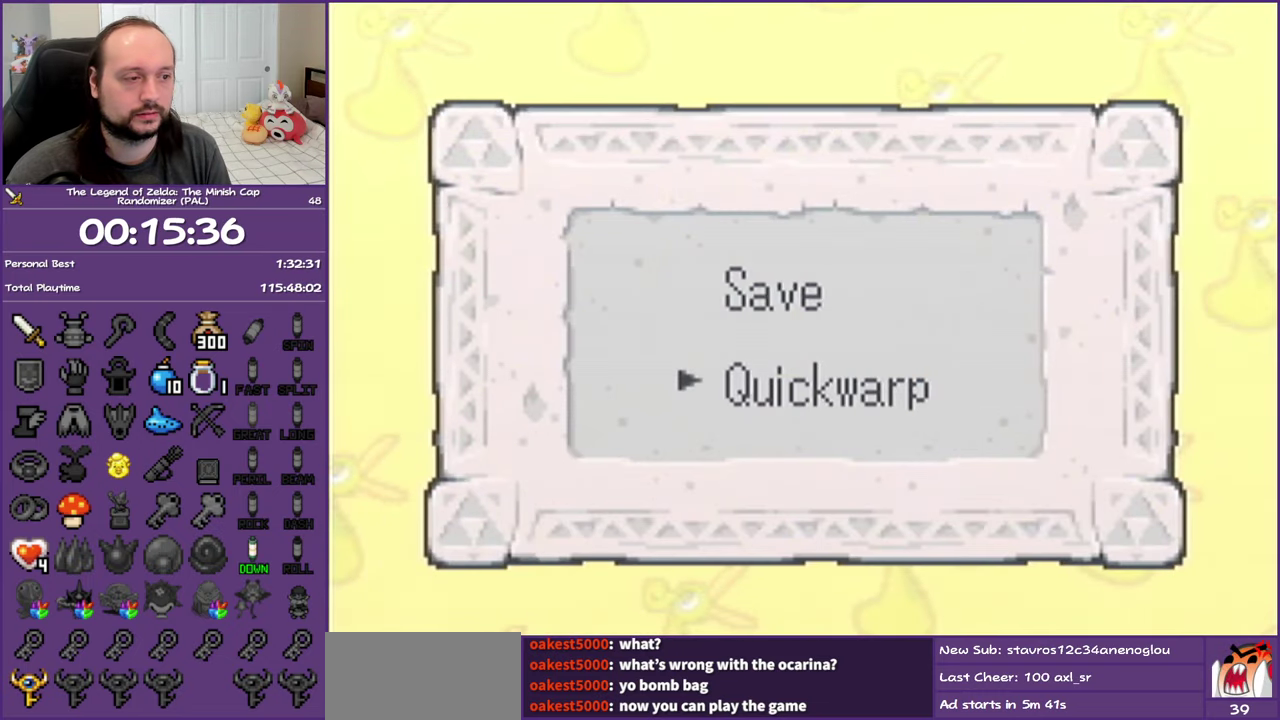
{"buttons": ["DPAD_DOWN"], "events": [[100, "A", "up"], [100, "DPAD_DOWN", "up"], [350, "DPAD_DOWN", "down"]]}
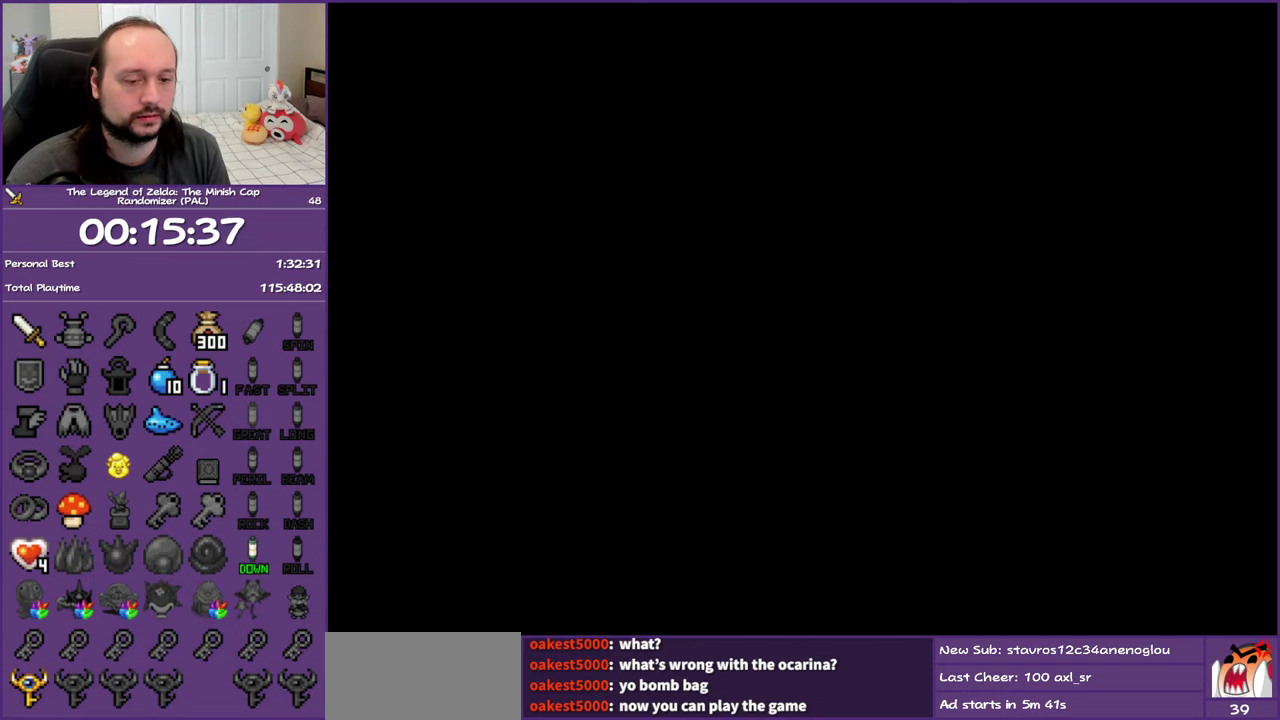
{"buttons": ["DPAD_DOWN"], "events": []}
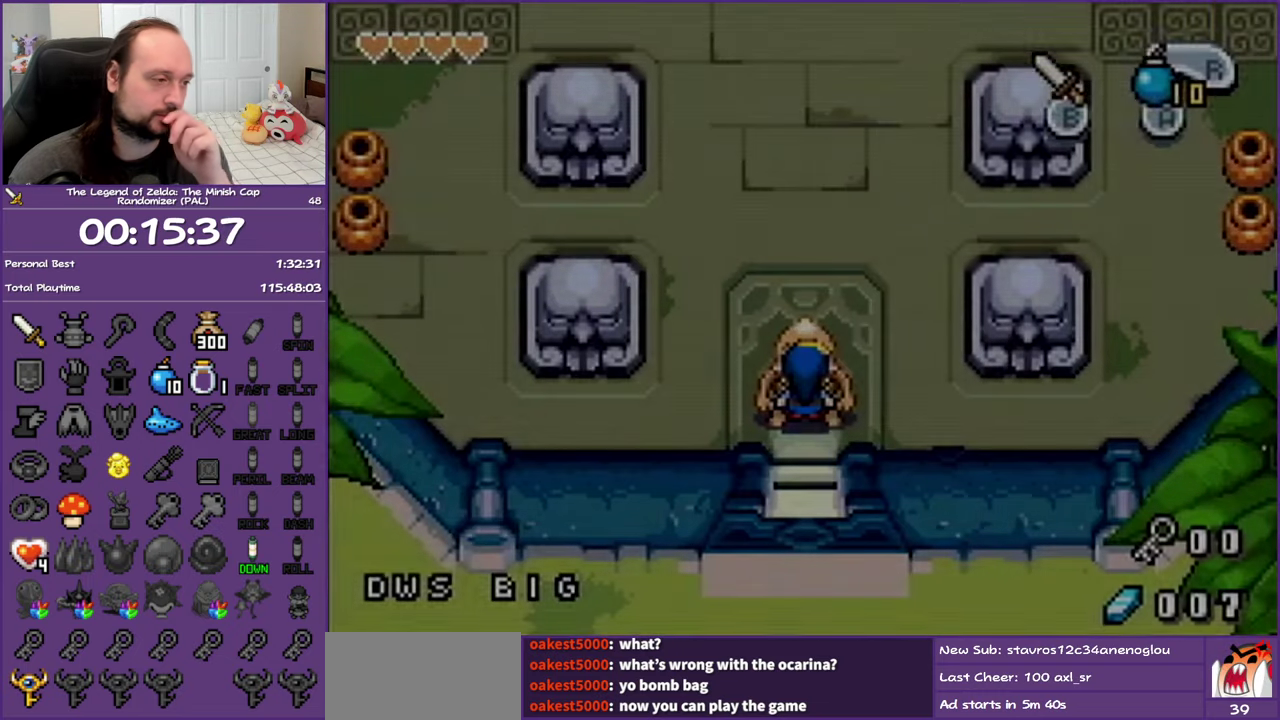
{"buttons": ["DPAD_DOWN"], "events": []}
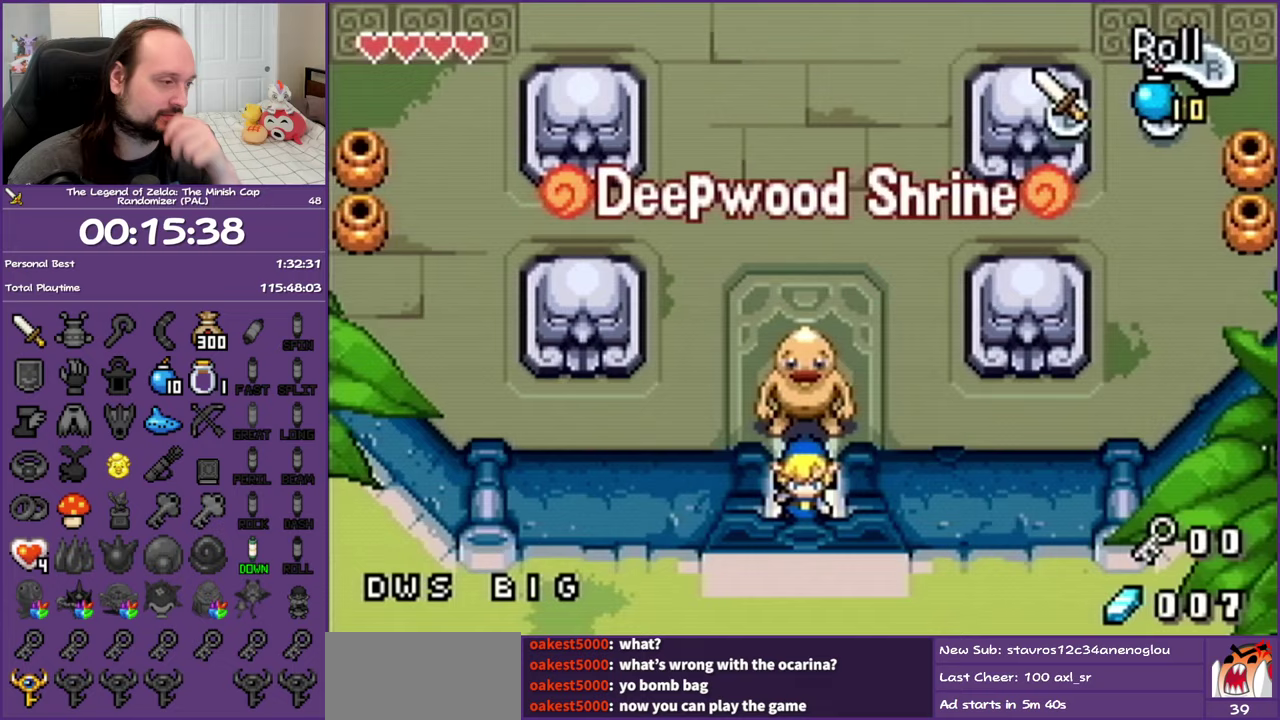
{"buttons": ["DPAD_DOWN"], "events": []}
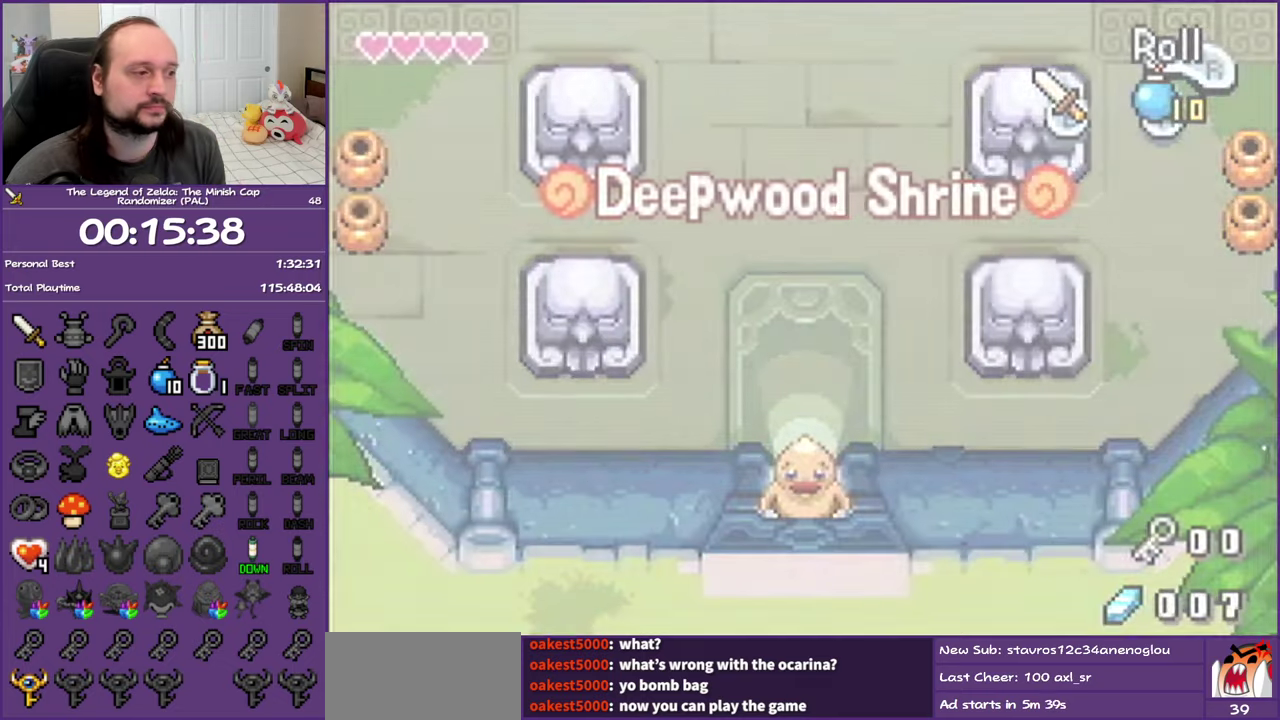
{"buttons": ["DPAD_DOWN"], "events": []}
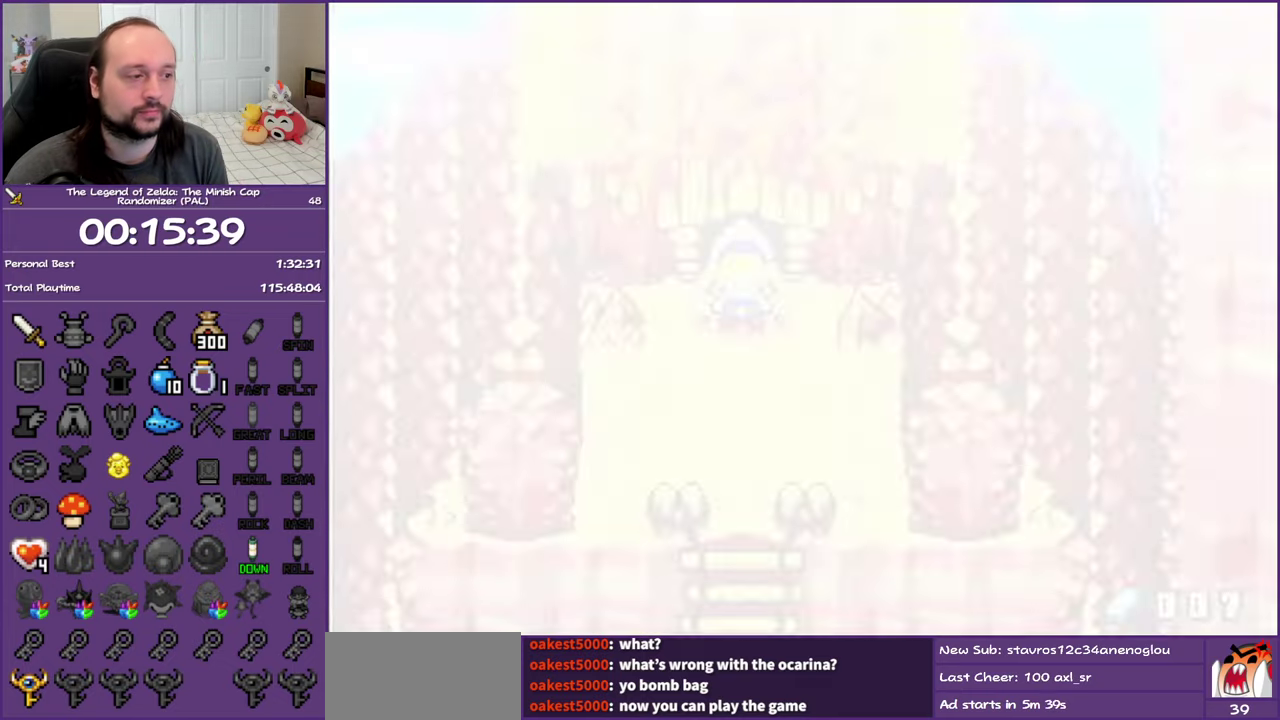
{"buttons": ["DPAD_DOWN"], "events": [[183, "DPAD_DOWN", "up"], [433, "DPAD_DOWN", "down"]]}
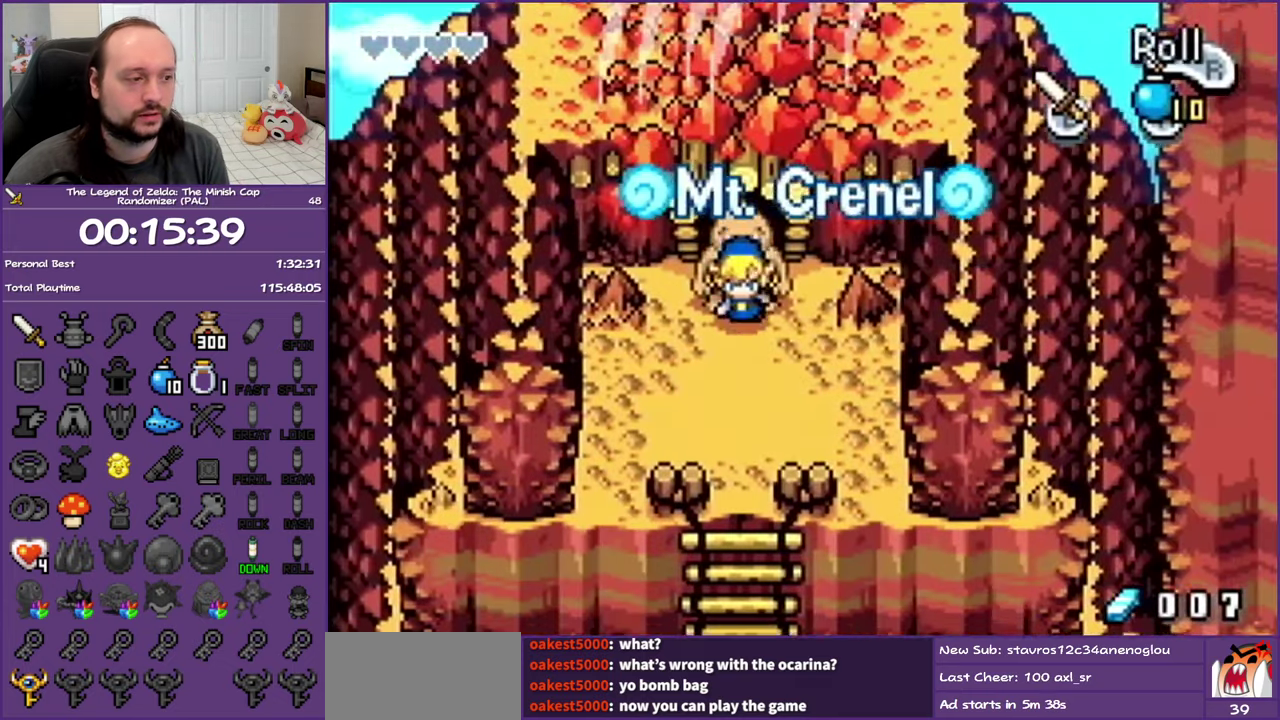
{"buttons": ["R1", "DPAD_DOWN"], "events": [[17, "R1", "down"], [167, "R1", "up"], [450, "R1", "down"]]}
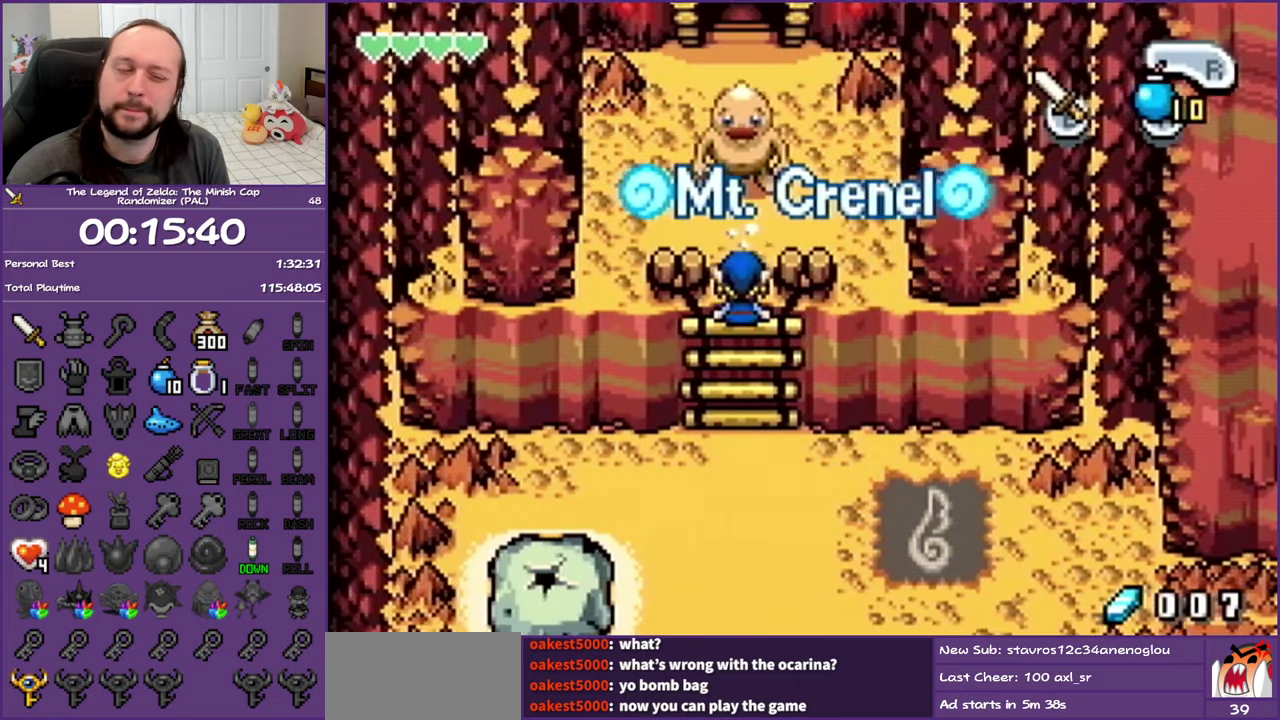
{"buttons": ["DPAD_DOWN"], "events": [[67, "R1", "up"], [117, "R1", "down"], [283, "R1", "up"], [367, "R1", "down"], [500, "R1", "up"]]}